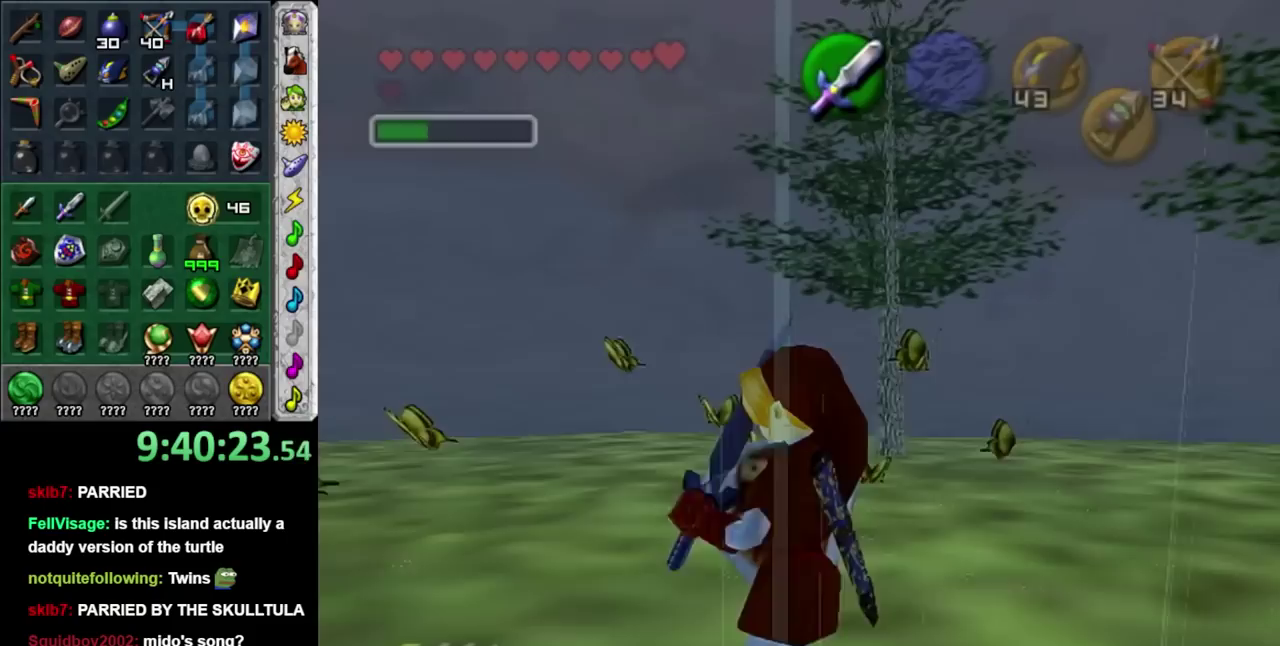
Gameplay with a controller; each line is a JSON object with the inputs held at the frame after it. "events" lists button and stick changes between this image and that frame as [ms after this image, input, new state], when the widget could be followed in between. This overlay highlights the sticks when they move; stick clicks (L3 R3) are not distinguishable. Not read: L3 R3.
{"buttons": [], "left_stick": "center", "right_stick": "center", "events": []}
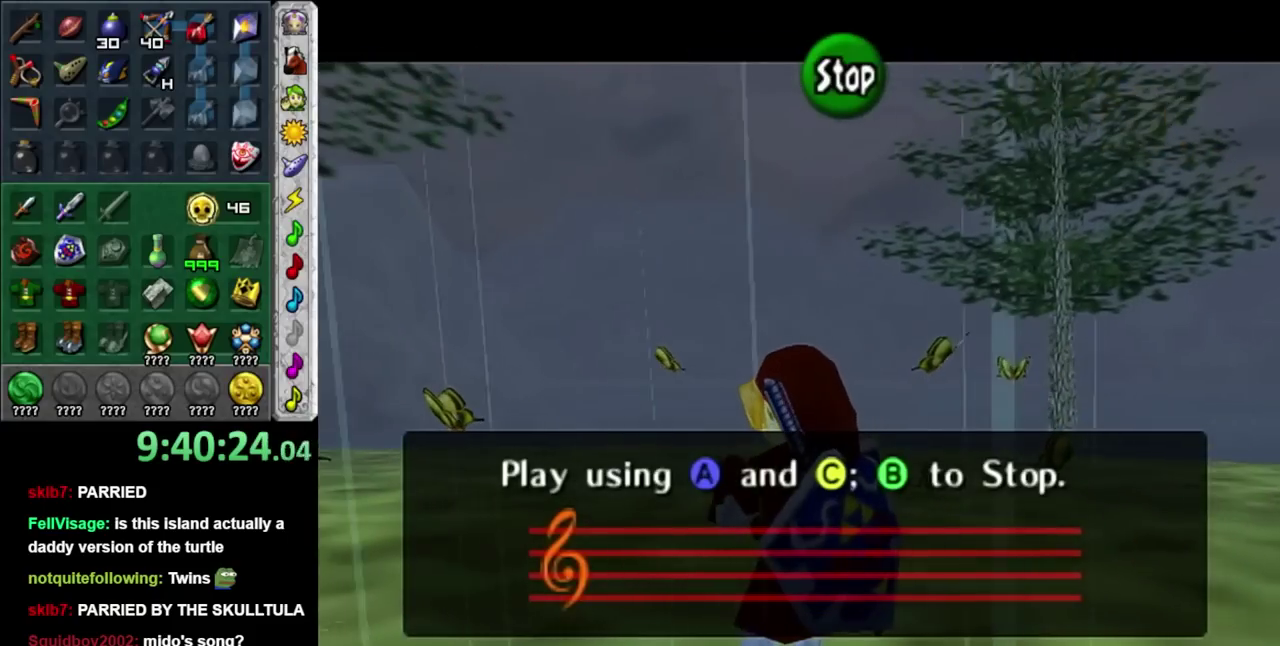
{"buttons": ["Y", "R2"], "left_stick": "center", "right_stick": "center", "events": [[83, "Y", "down"], [183, "Y", "up"], [217, "B", "down"], [367, "B", "up"], [367, "R2", "down"], [500, "Y", "down"]]}
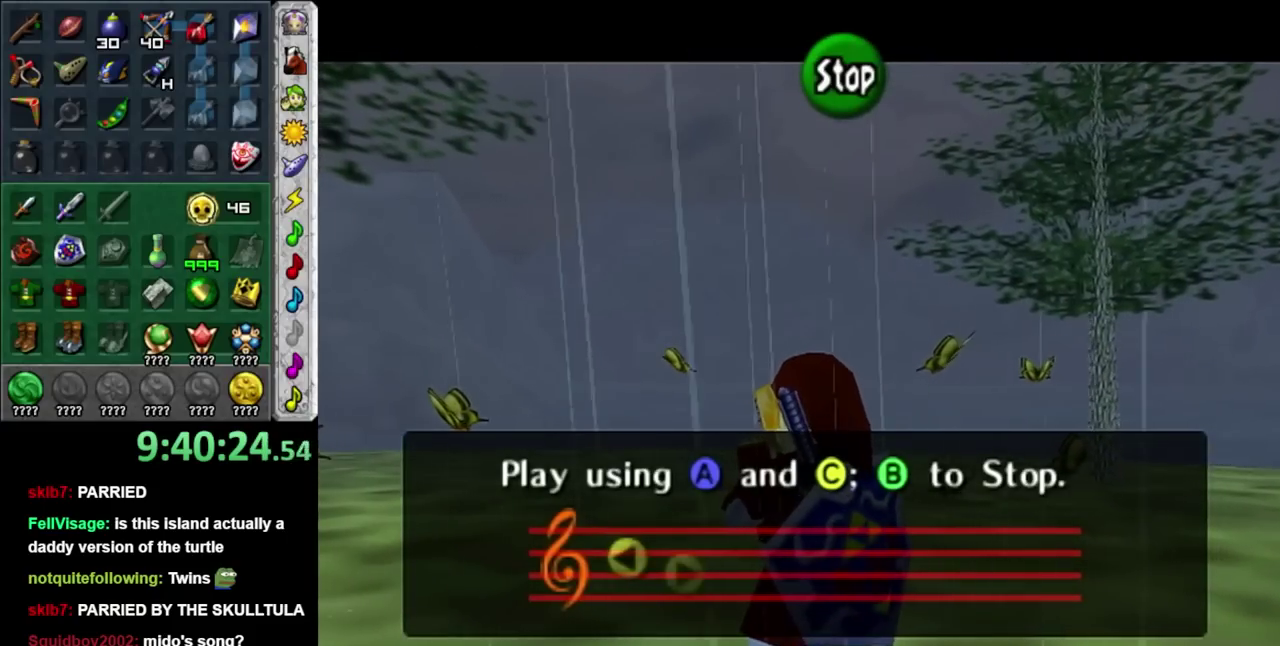
{"buttons": [], "left_stick": "center", "right_stick": "center", "events": [[17, "R2", "up"], [117, "B", "down"], [117, "Y", "up"], [267, "R2", "down"], [300, "B", "up"], [467, "R2", "up"]]}
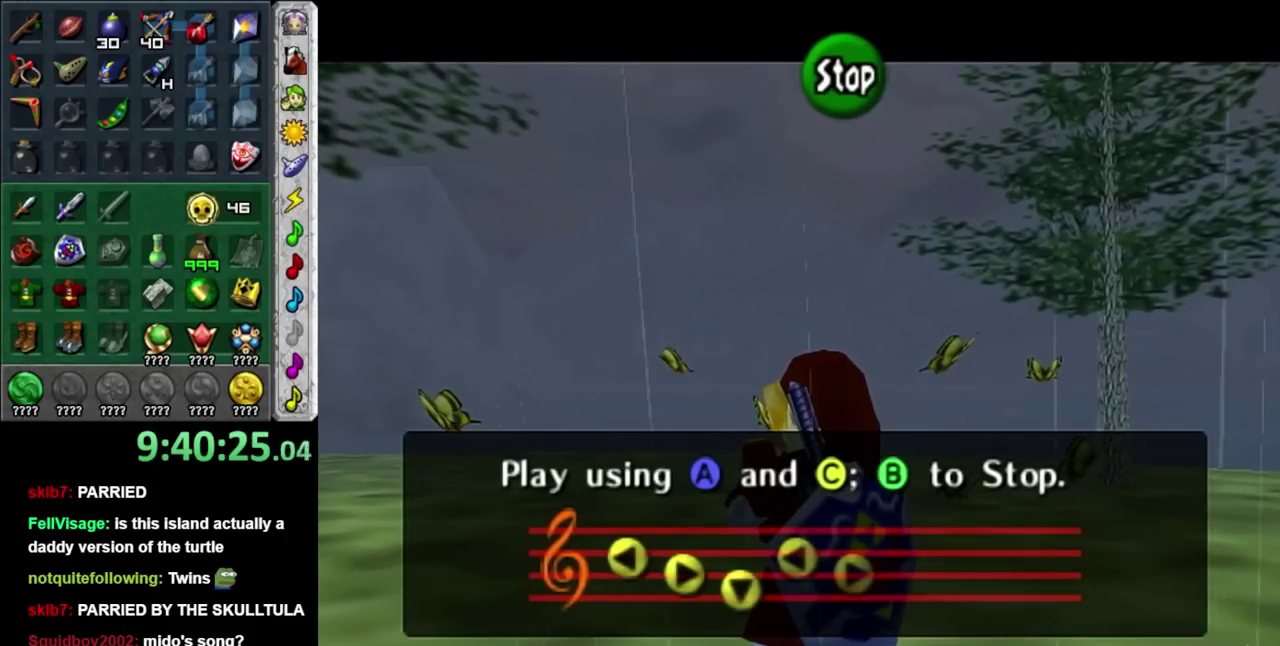
{"buttons": [], "left_stick": "center", "right_stick": "center", "events": []}
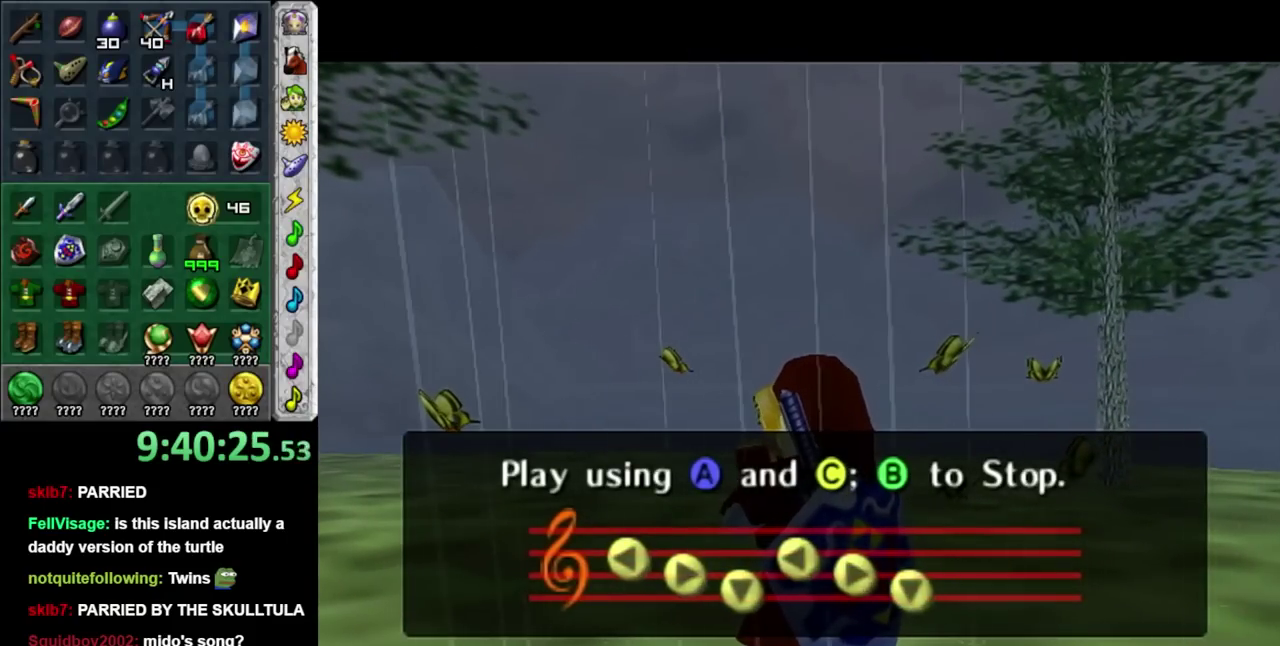
{"buttons": [], "left_stick": "center", "right_stick": "center", "events": []}
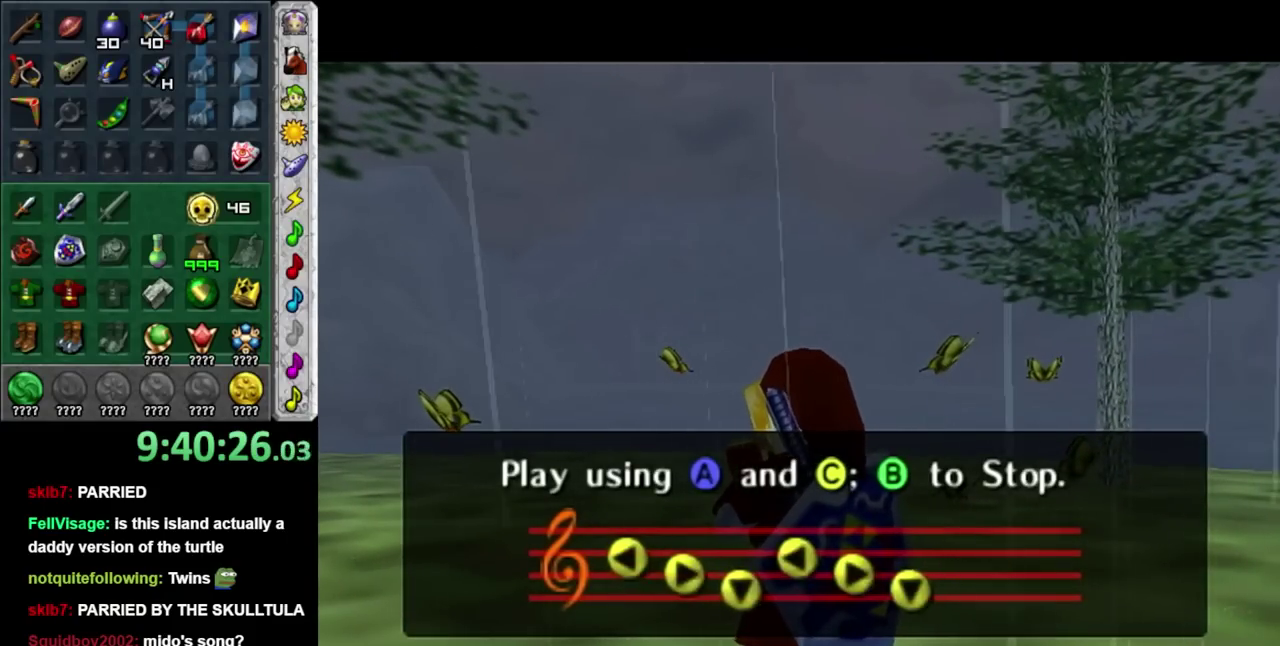
{"buttons": [], "left_stick": "center", "right_stick": "center", "events": []}
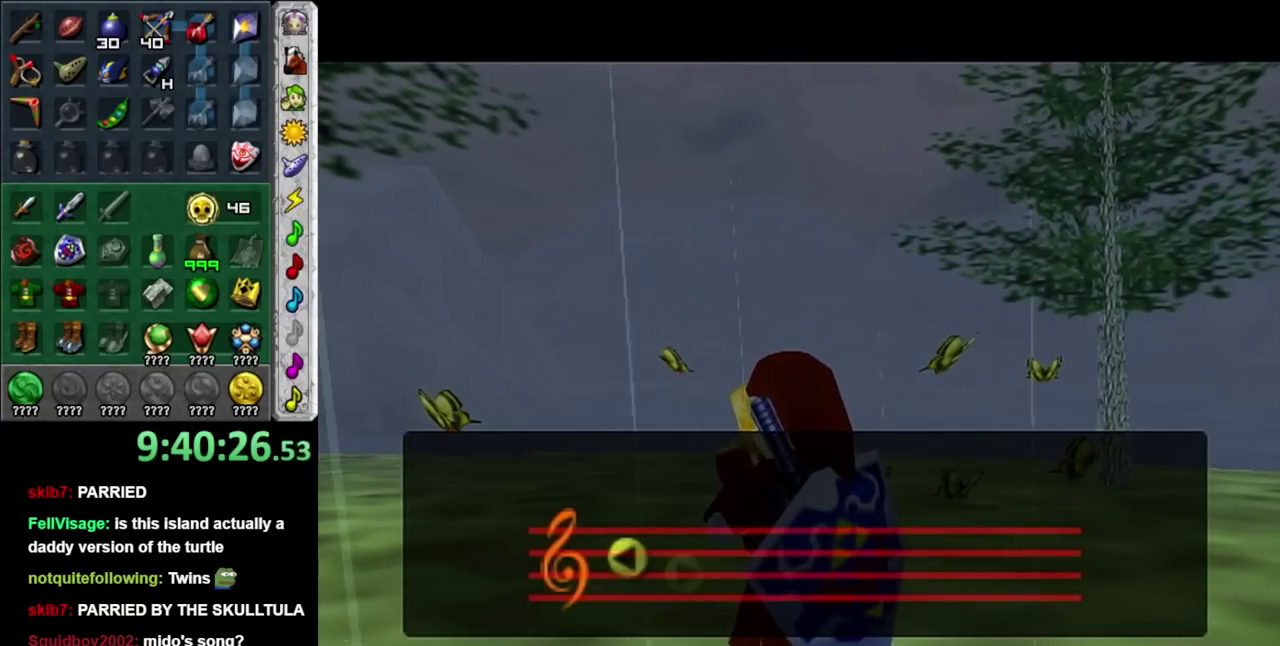
{"buttons": [], "left_stick": "center", "right_stick": "center", "events": []}
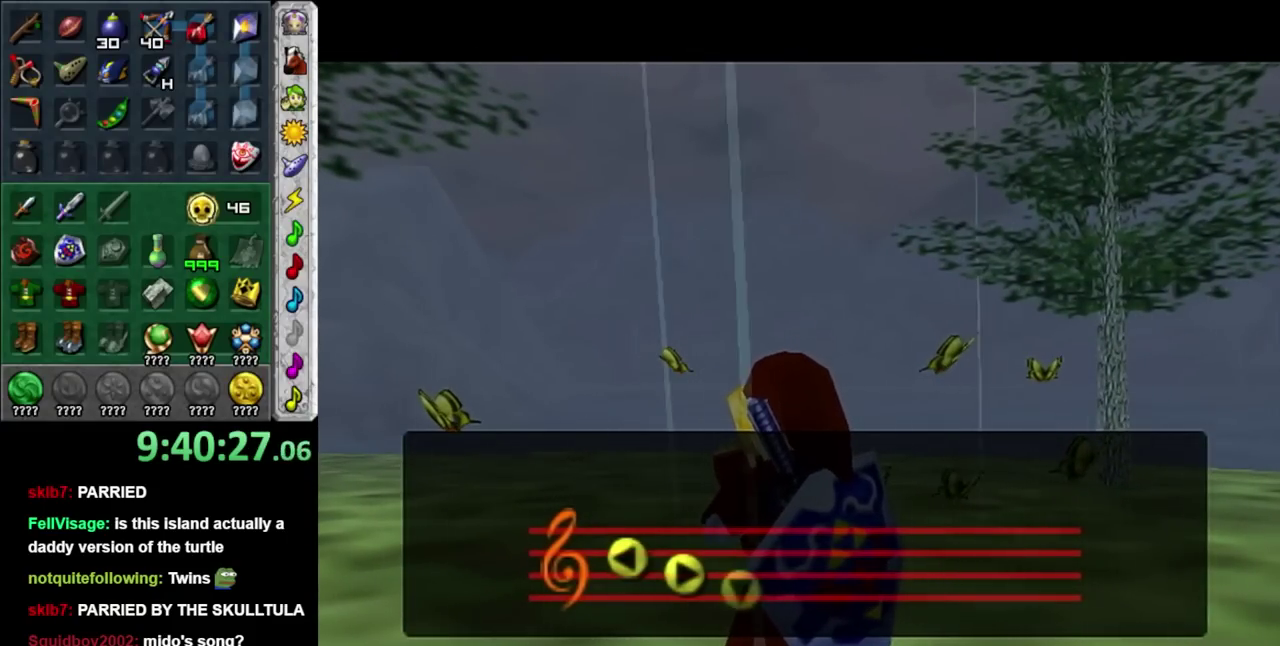
{"buttons": [], "left_stick": "center", "right_stick": "center", "events": []}
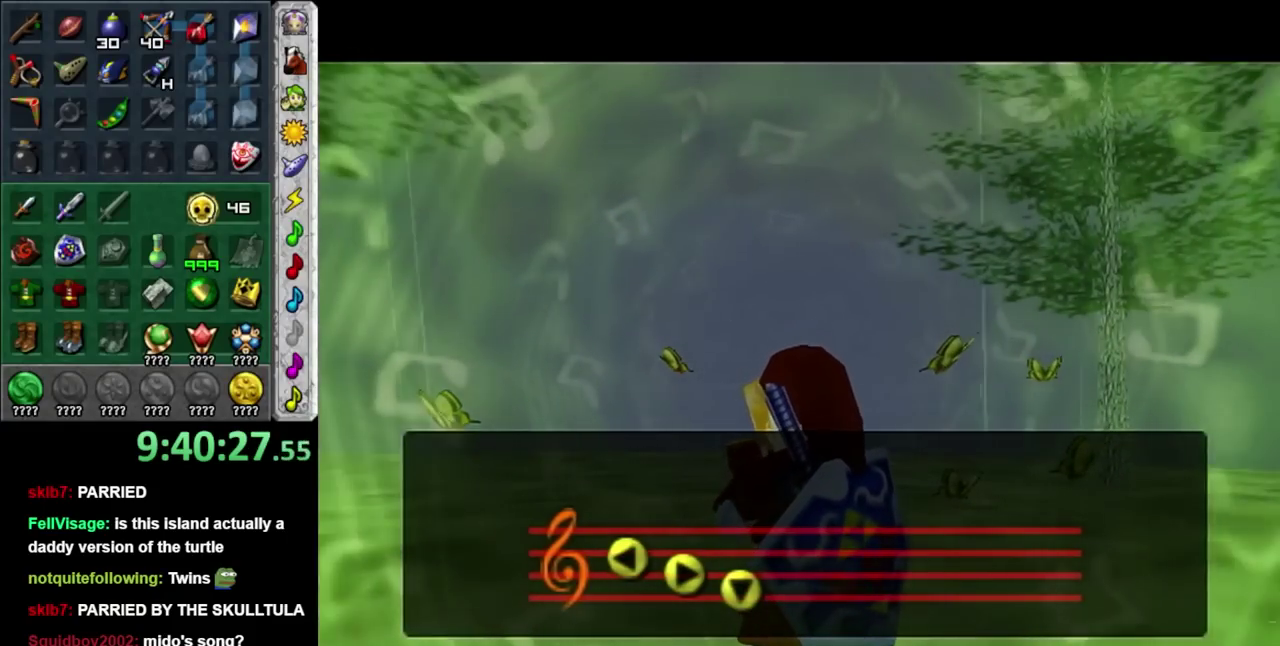
{"buttons": [], "left_stick": "center", "right_stick": "center", "events": []}
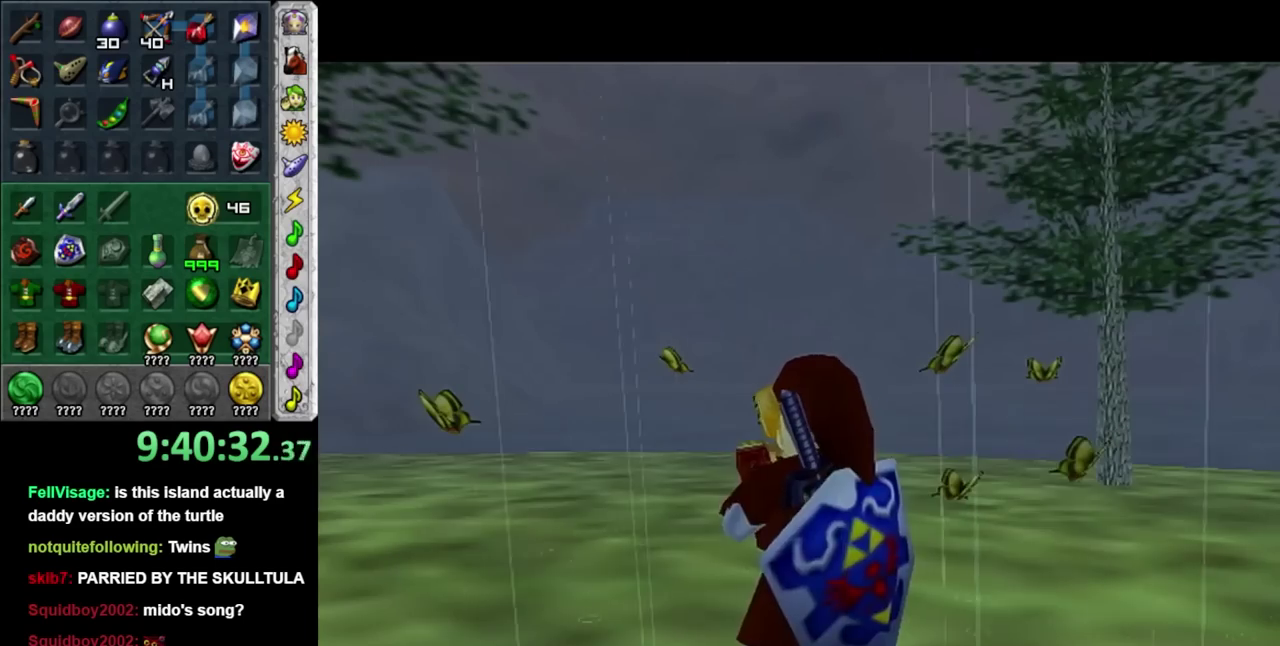
{"buttons": [], "left_stick": "center", "right_stick": "center", "events": []}
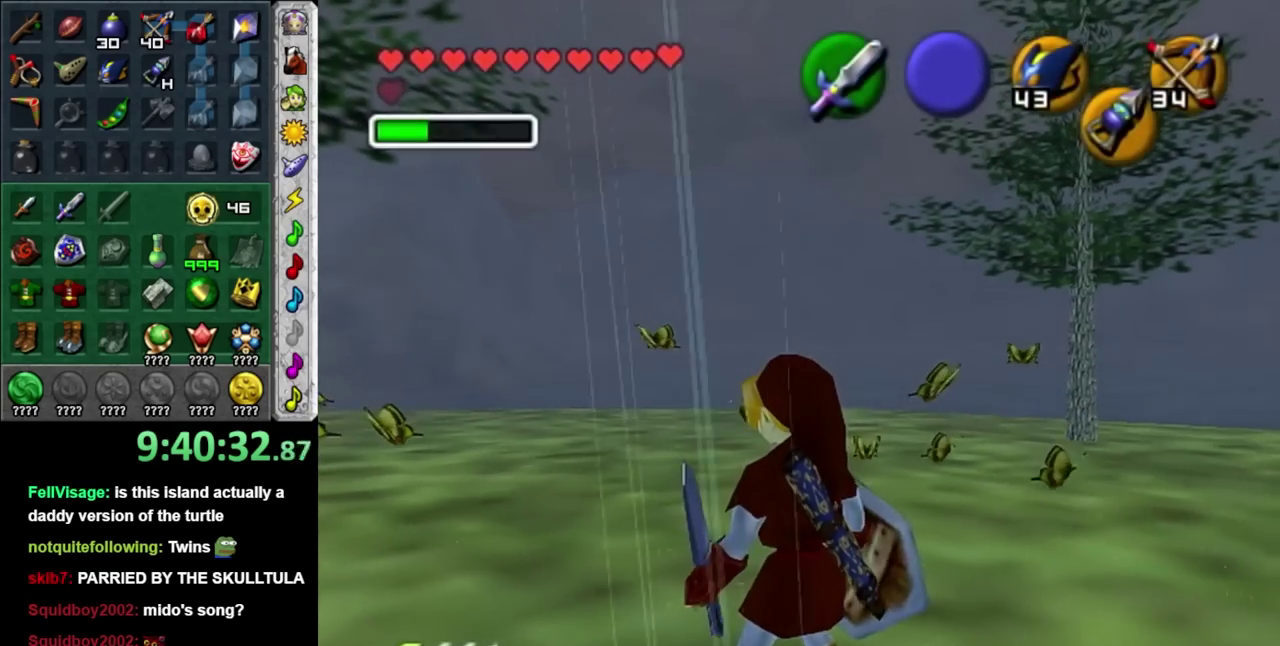
{"buttons": ["L1"], "left_stick": "center", "right_stick": "center", "events": [[300, "left_stick", "down-right"], [400, "L1", "down"], [467, "left_stick", "center"]]}
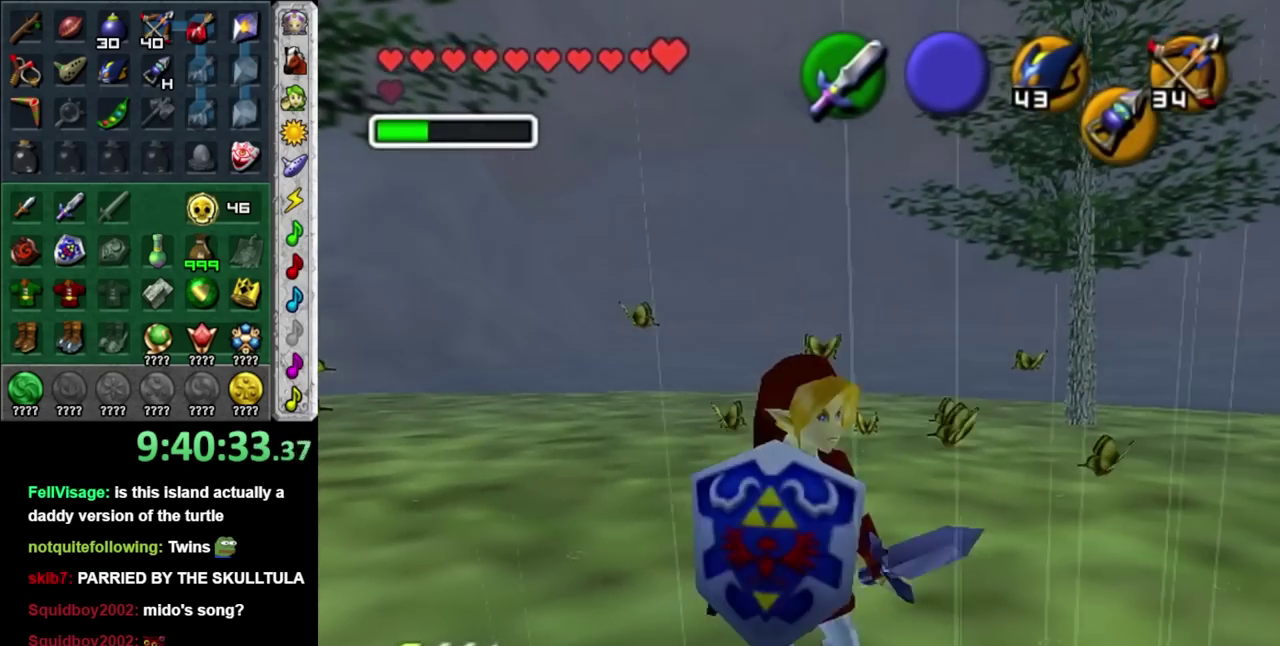
{"buttons": [], "left_stick": "center", "right_stick": "center", "events": [[150, "L1", "up"]]}
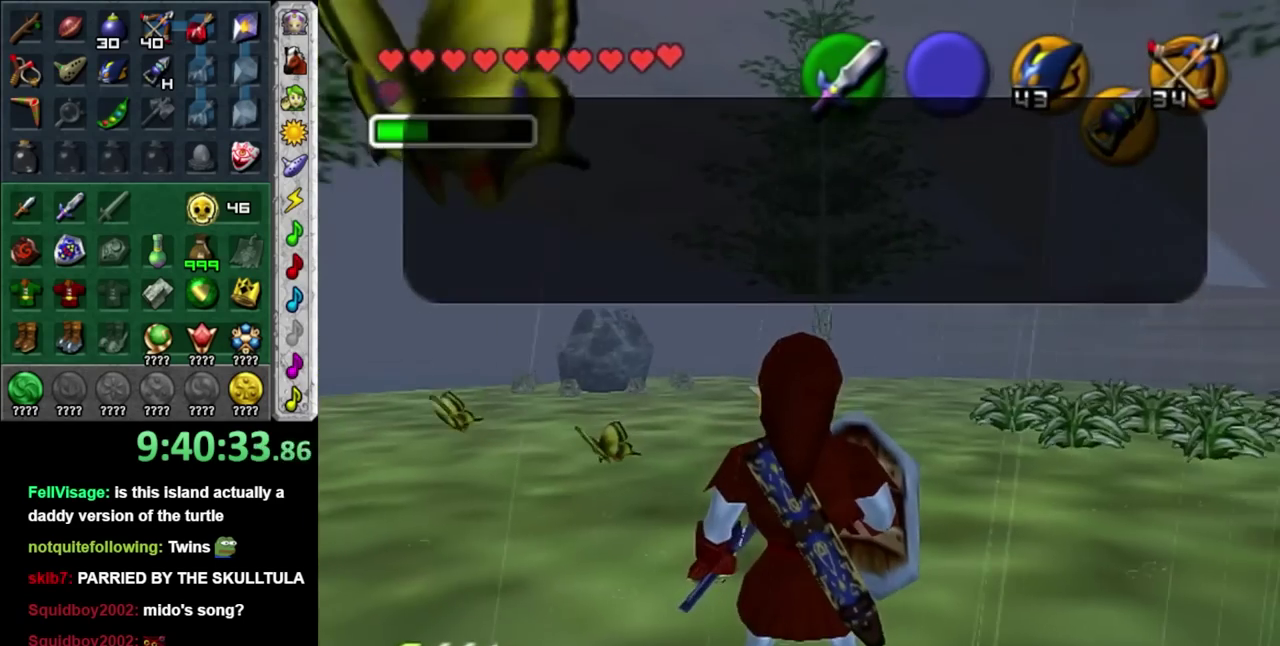
{"buttons": [], "left_stick": "center", "right_stick": "center", "events": []}
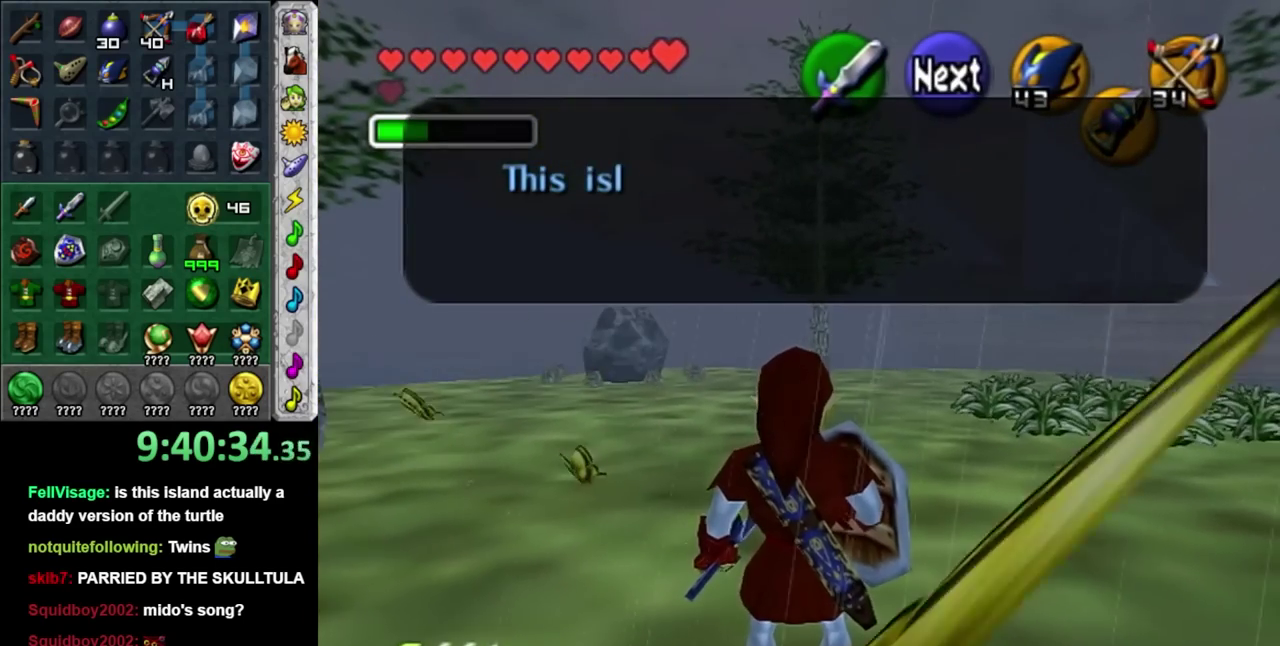
{"buttons": [], "left_stick": "down", "right_stick": "center"}
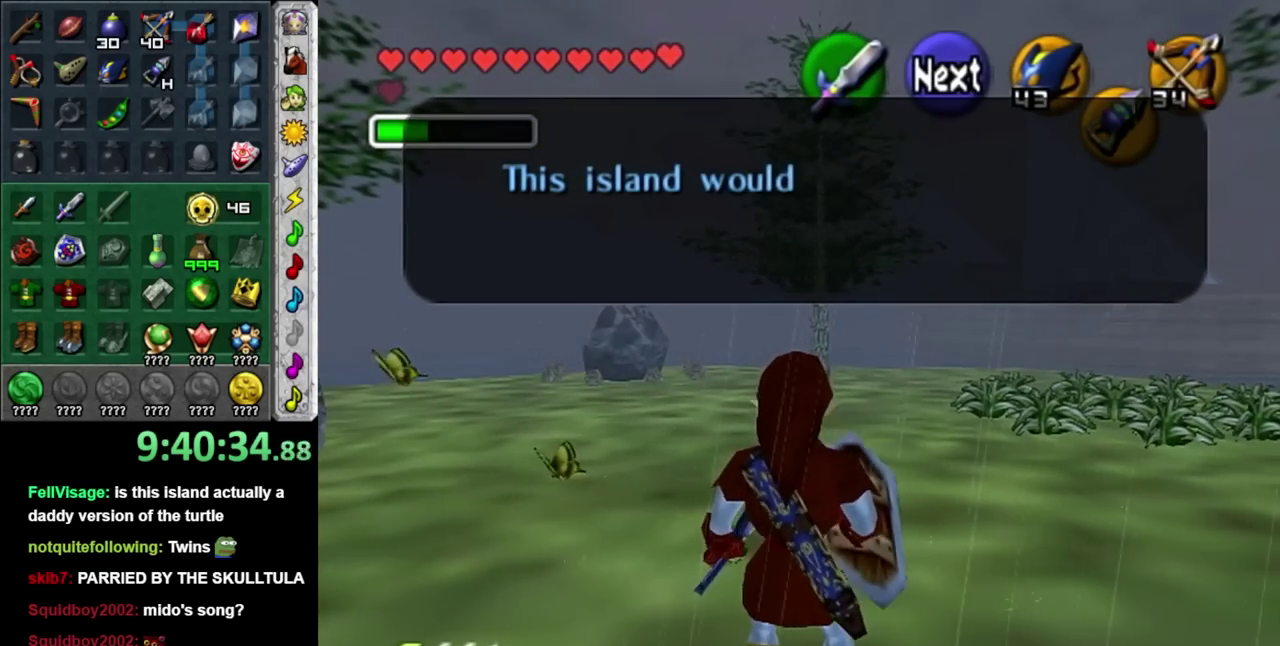
{"buttons": [], "left_stick": "down", "right_stick": "center"}
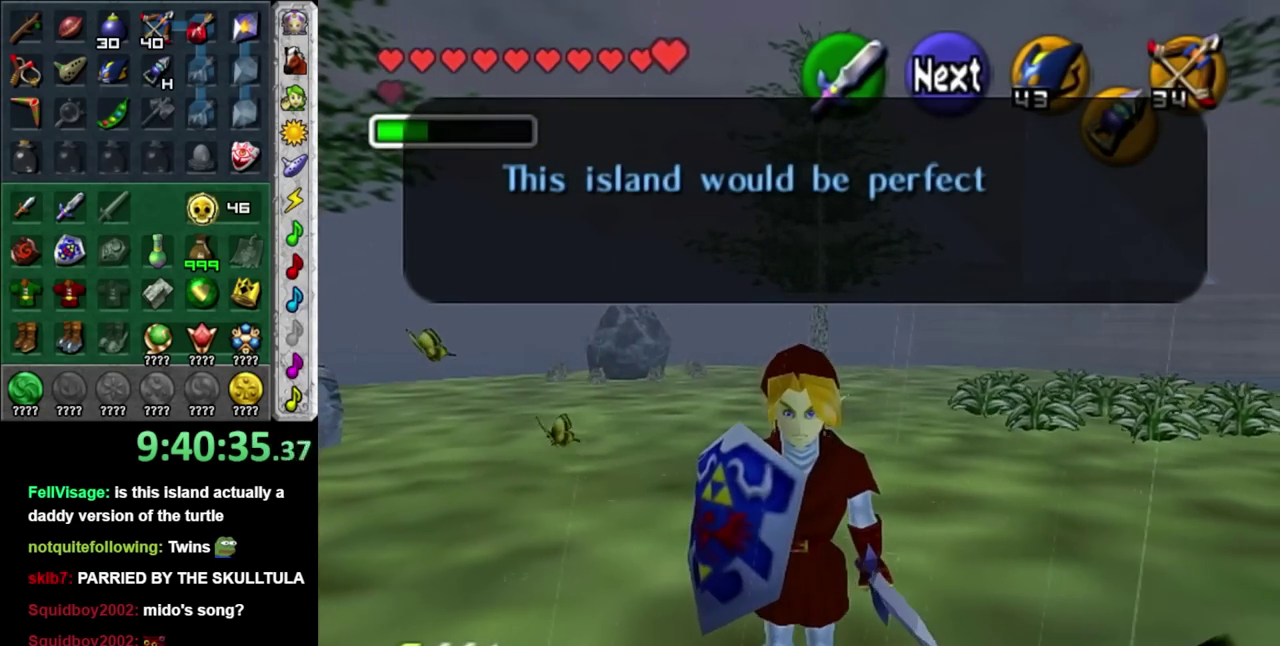
{"buttons": [], "left_stick": "up-right", "right_stick": "center", "events": [[150, "left_stick", "down-right"], [333, "left_stick", "left"], [450, "left_stick", "up-right"]]}
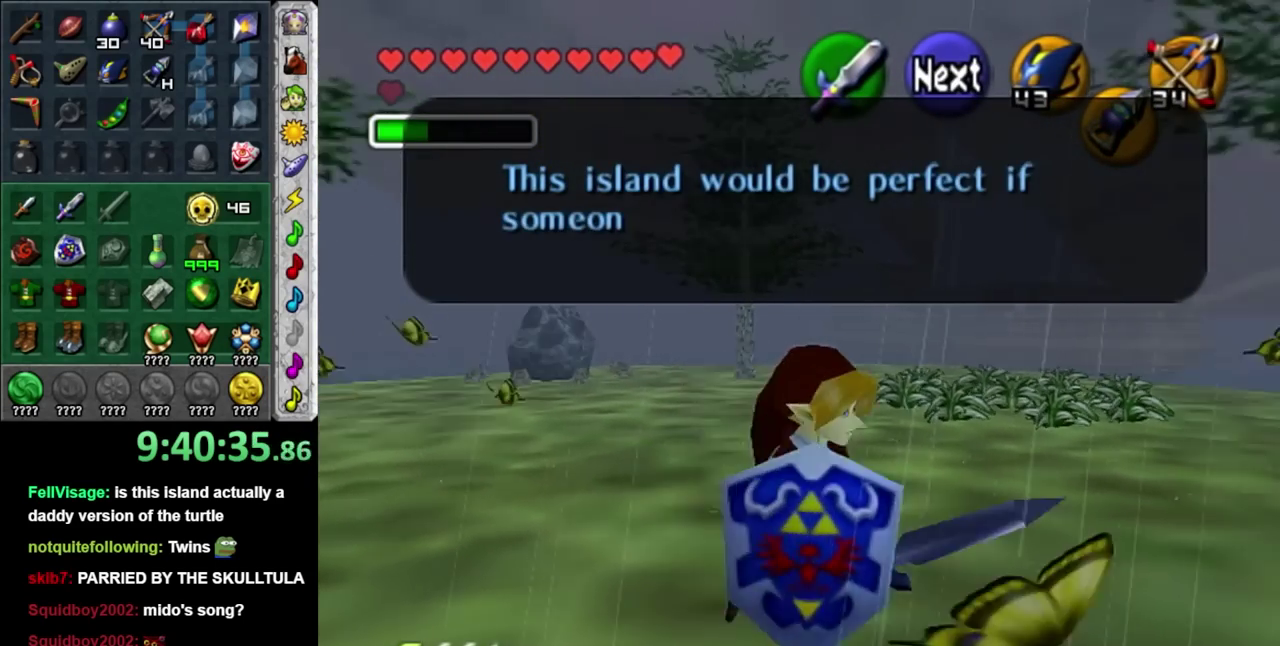
{"buttons": [], "left_stick": "up", "right_stick": "center", "events": [[483, "left_stick", "up"]]}
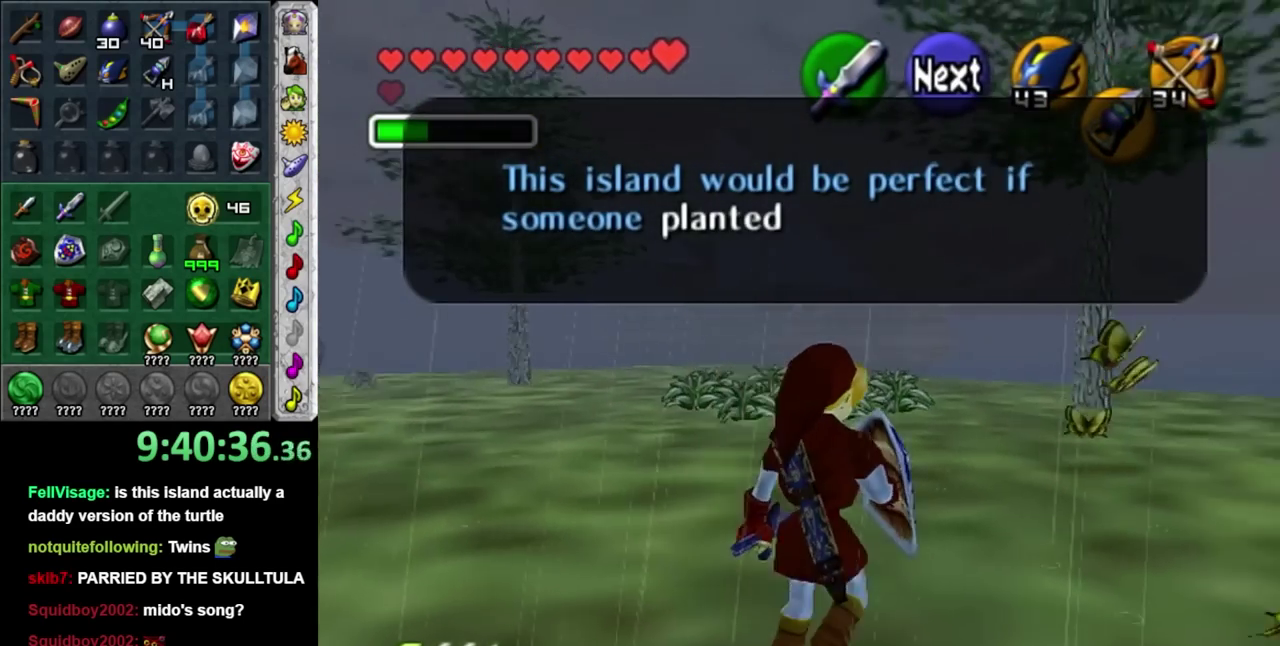
{"buttons": [], "left_stick": "up", "right_stick": "center", "events": []}
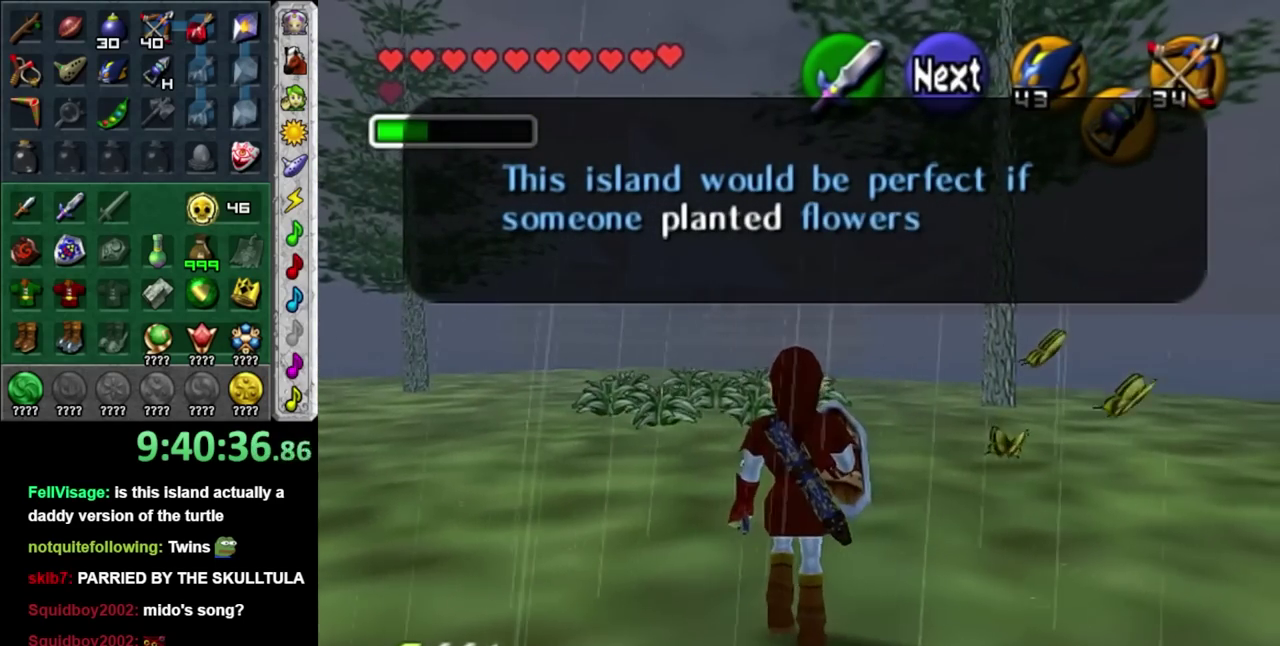
{"buttons": [], "left_stick": "up", "right_stick": "center", "events": []}
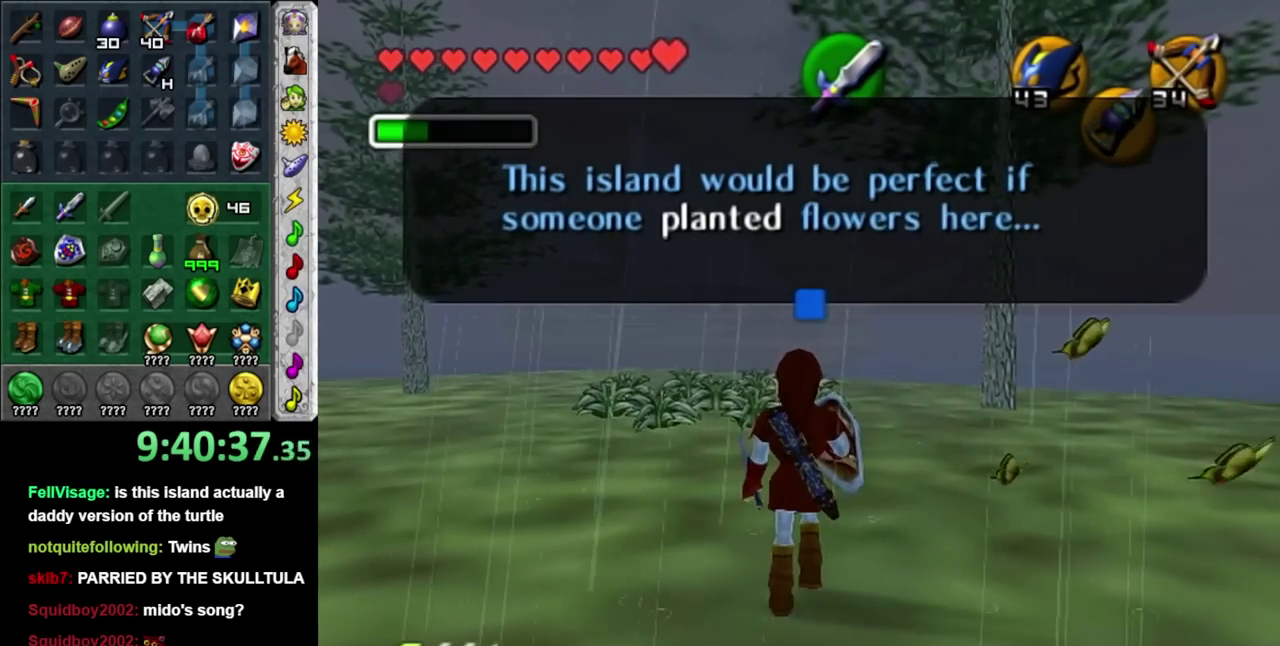
{"buttons": [], "left_stick": "up", "right_stick": "center", "events": []}
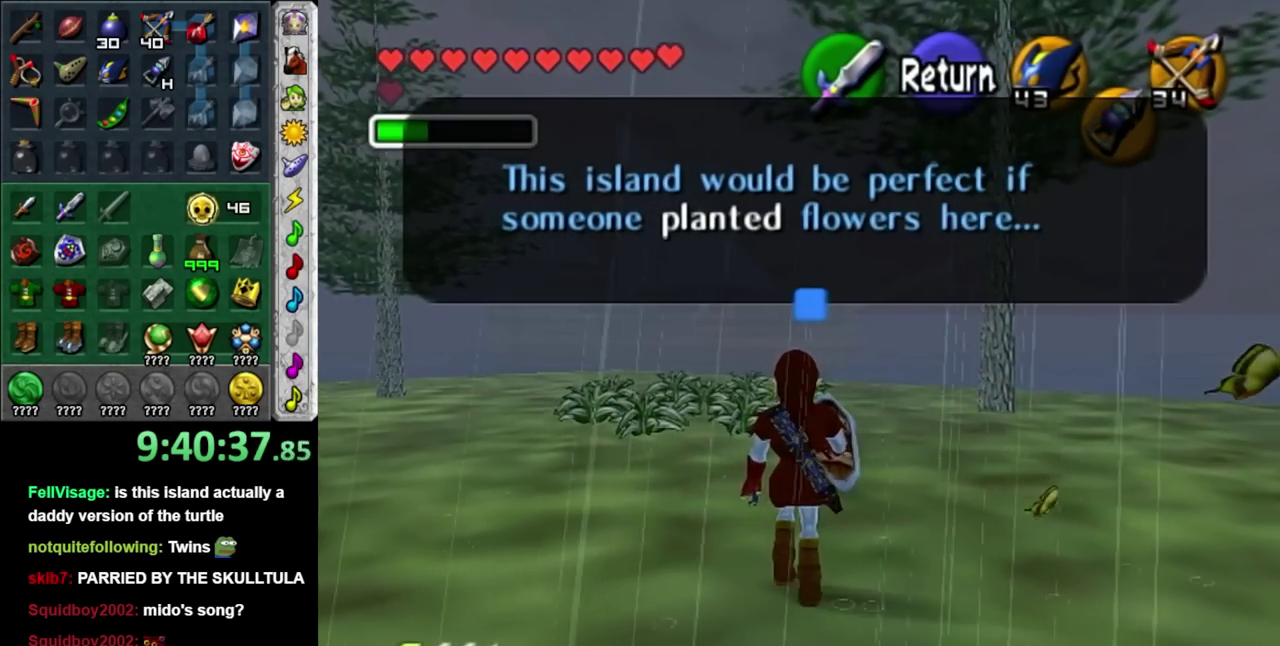
{"buttons": [], "left_stick": "down", "right_stick": "center", "events": [[300, "left_stick", "center"], [483, "left_stick", "down"]]}
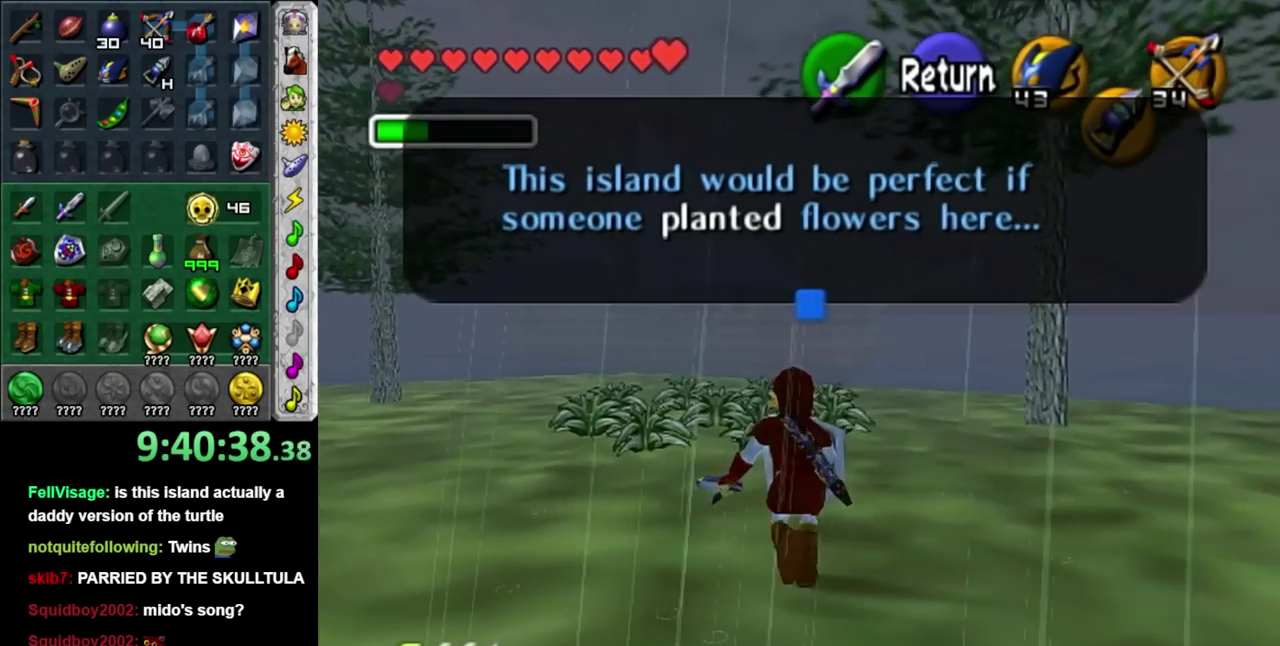
{"buttons": [], "left_stick": "up", "right_stick": "center", "events": [[117, "L1", "down"], [150, "left_stick", "center"], [300, "L1", "up"], [483, "left_stick", "up"]]}
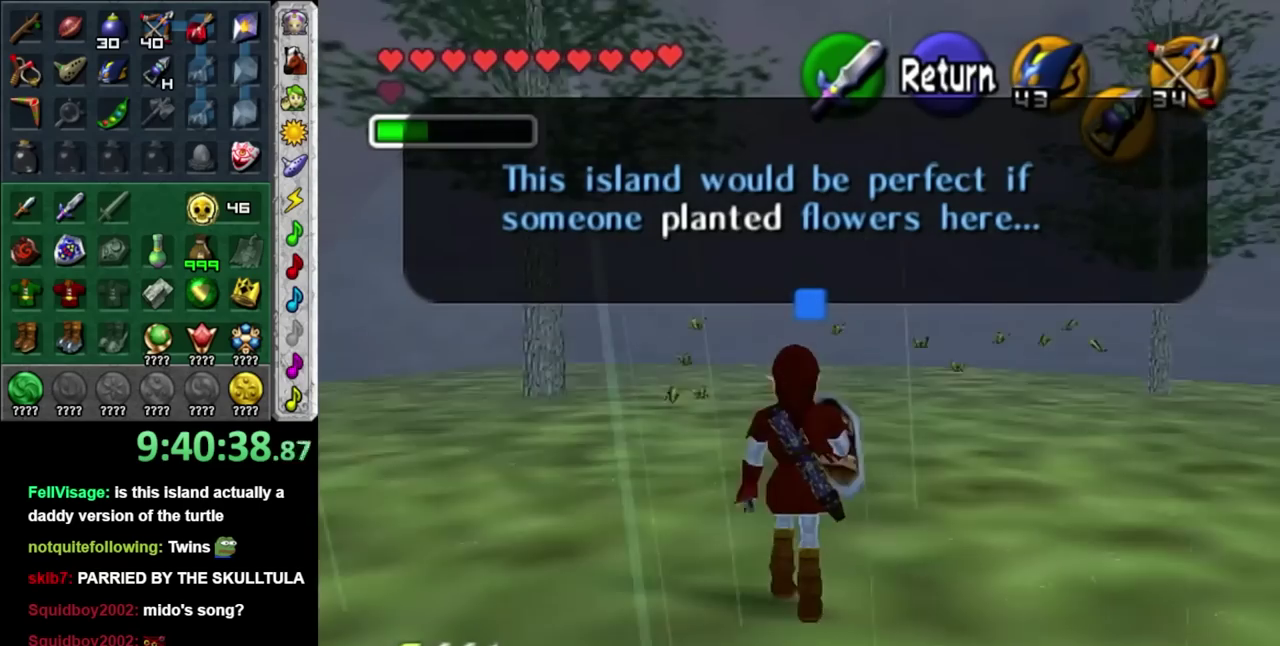
{"buttons": [], "left_stick": "up", "right_stick": "center", "events": []}
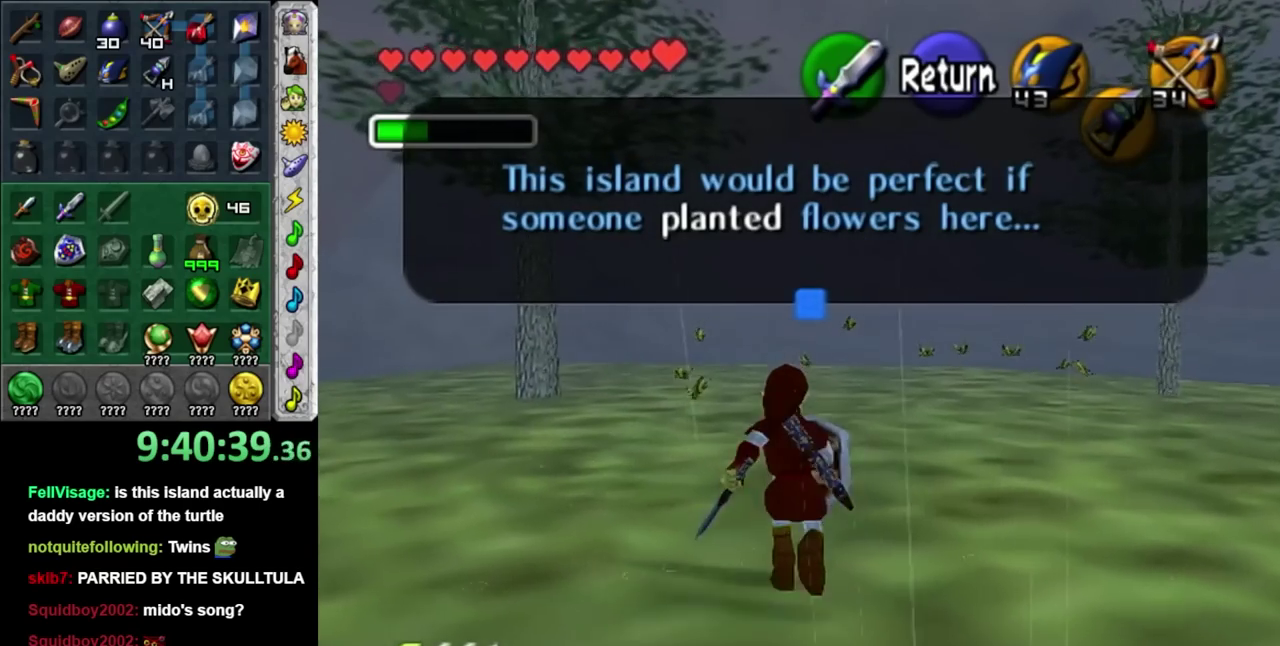
{"buttons": [], "left_stick": "up", "right_stick": "center", "events": []}
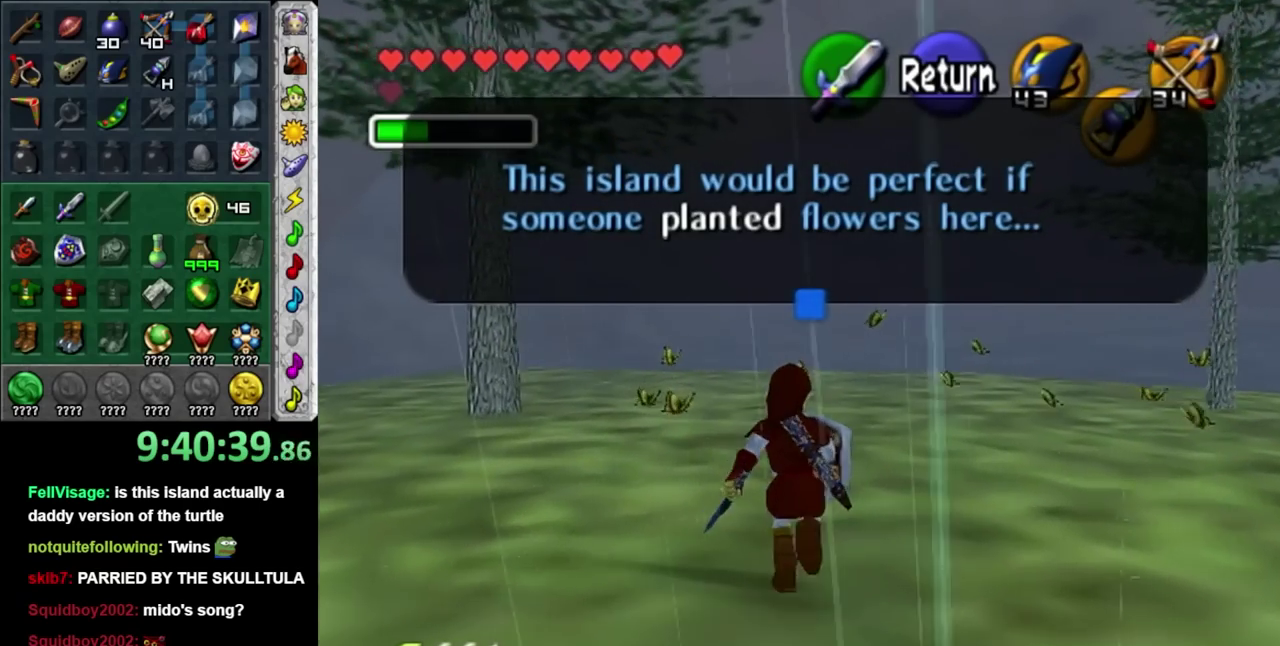
{"buttons": [], "left_stick": "down-right", "right_stick": "center", "events": [[117, "left_stick", "up-right"], [367, "left_stick", "down-right"]]}
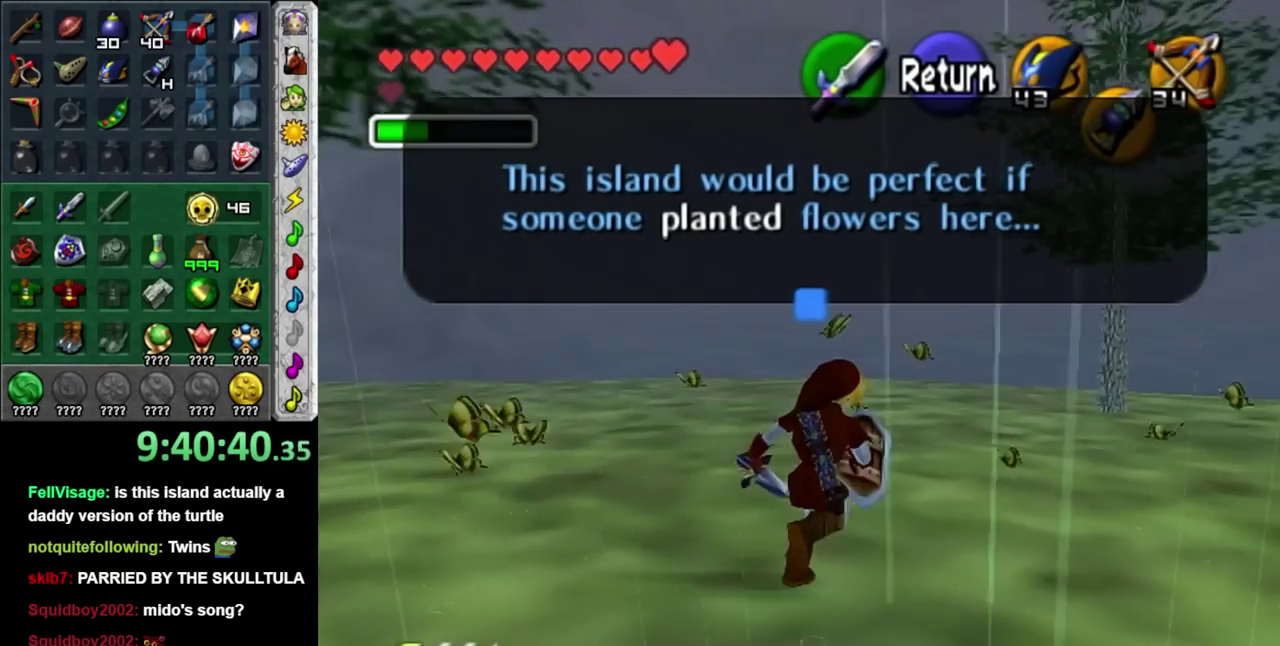
{"buttons": [], "left_stick": "up", "right_stick": "center", "events": [[17, "L1", "down"], [83, "left_stick", "center"], [233, "L1", "up"], [333, "left_stick", "up"]]}
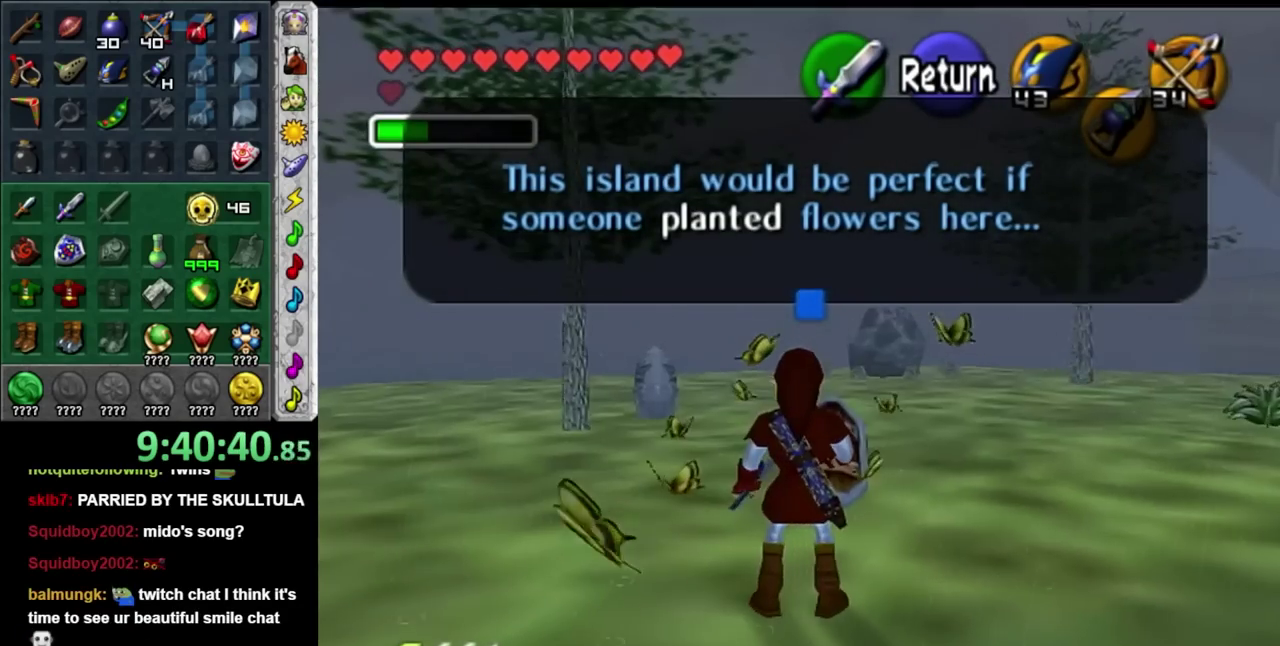
{"buttons": [], "left_stick": "up", "right_stick": "center", "events": []}